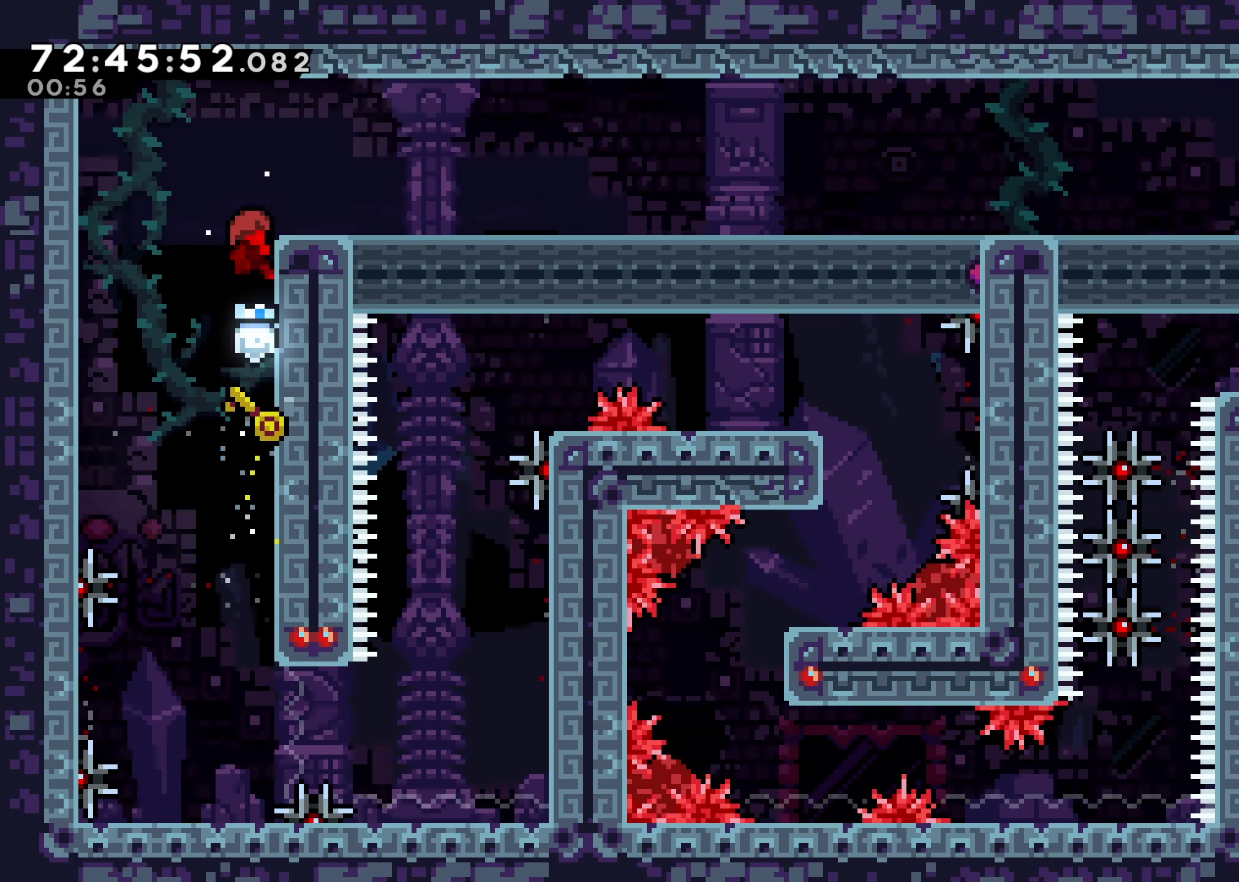
Gameplay with a controller (Xbox layout); each line is a JSON object with the inputs held at the frame after it. "events" lists button and stick changes between this image and that frame as [ms after this image, input, new state], when the widget could be followed in between. Not read: left_stick right_stick.
{"buttons": ["A", "DPAD_RIGHT"], "events": [[333, "DPAD_RIGHT", "down"], [350, "DPAD_UP", "up"], [400, "R2", "up"], [500, "A", "down"]]}
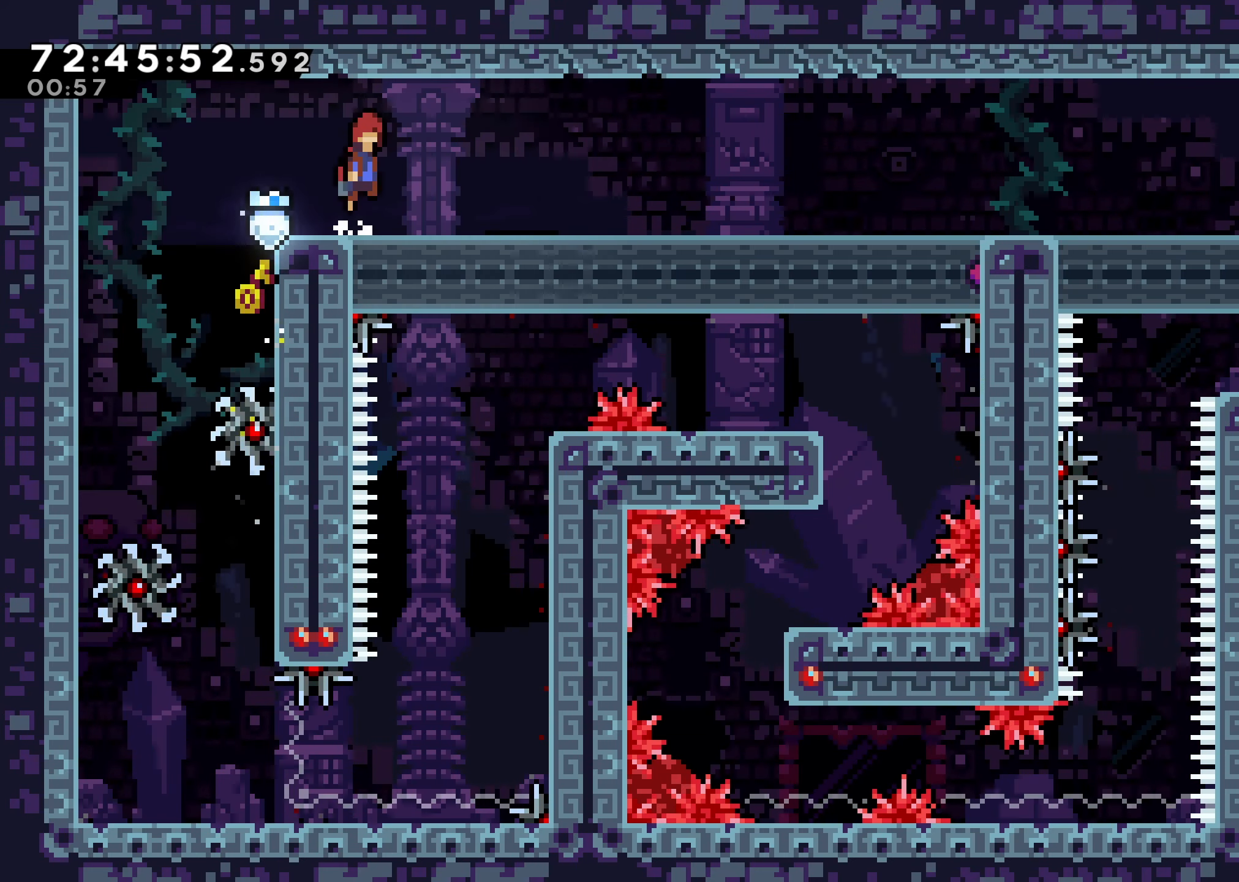
{"buttons": ["DPAD_RIGHT"], "events": [[100, "A", "up"]]}
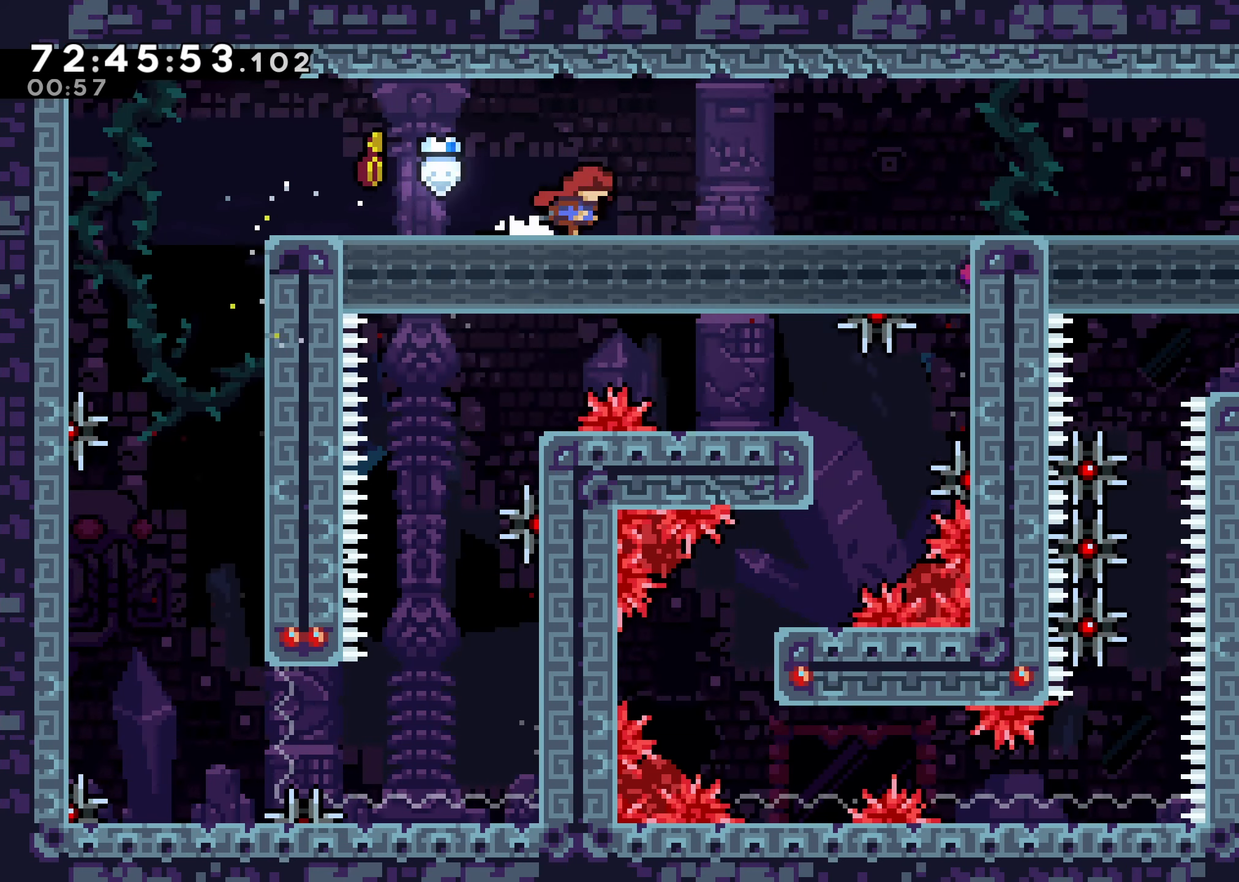
{"buttons": ["DPAD_RIGHT"], "events": [[317, "A", "down"], [417, "A", "up"]]}
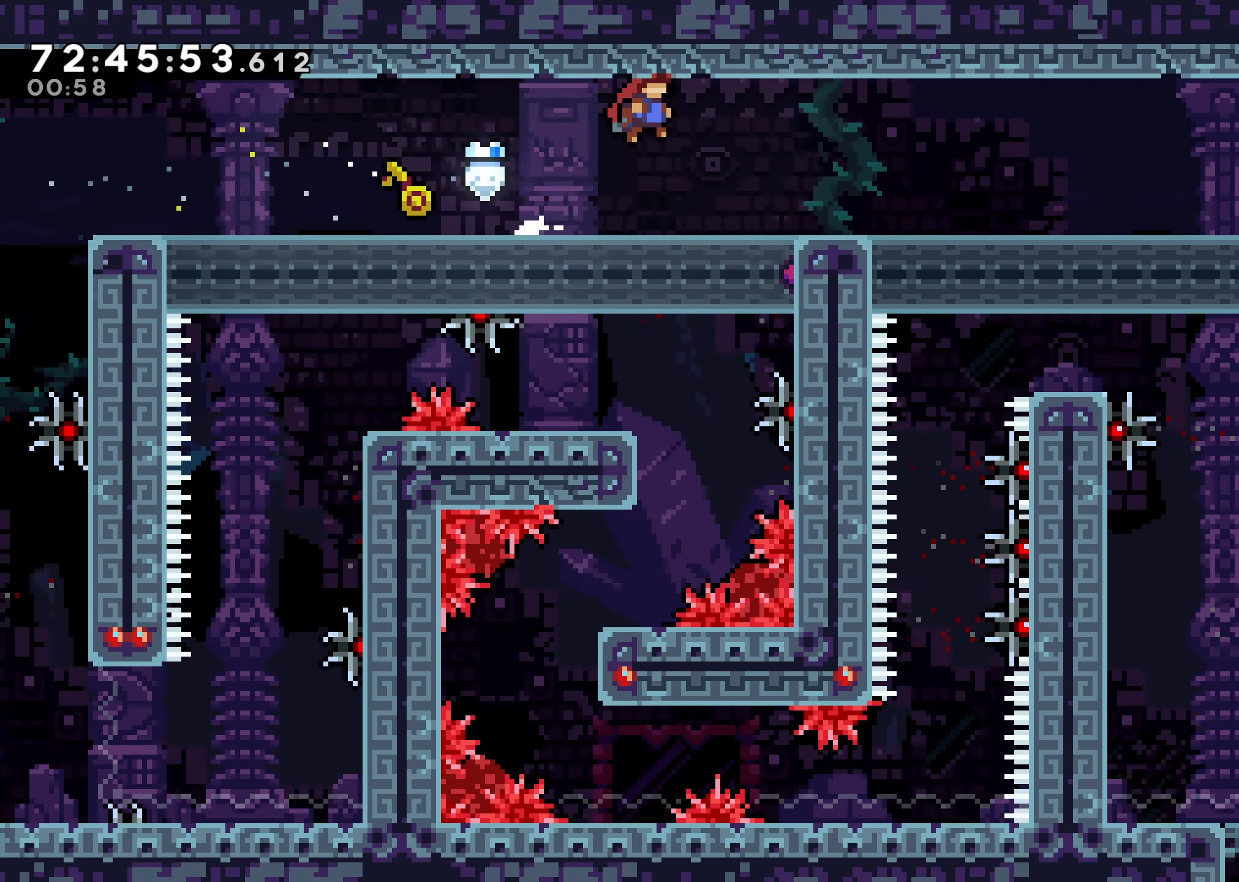
{"buttons": ["DPAD_RIGHT"], "events": [[250, "A", "down"], [350, "A", "up"]]}
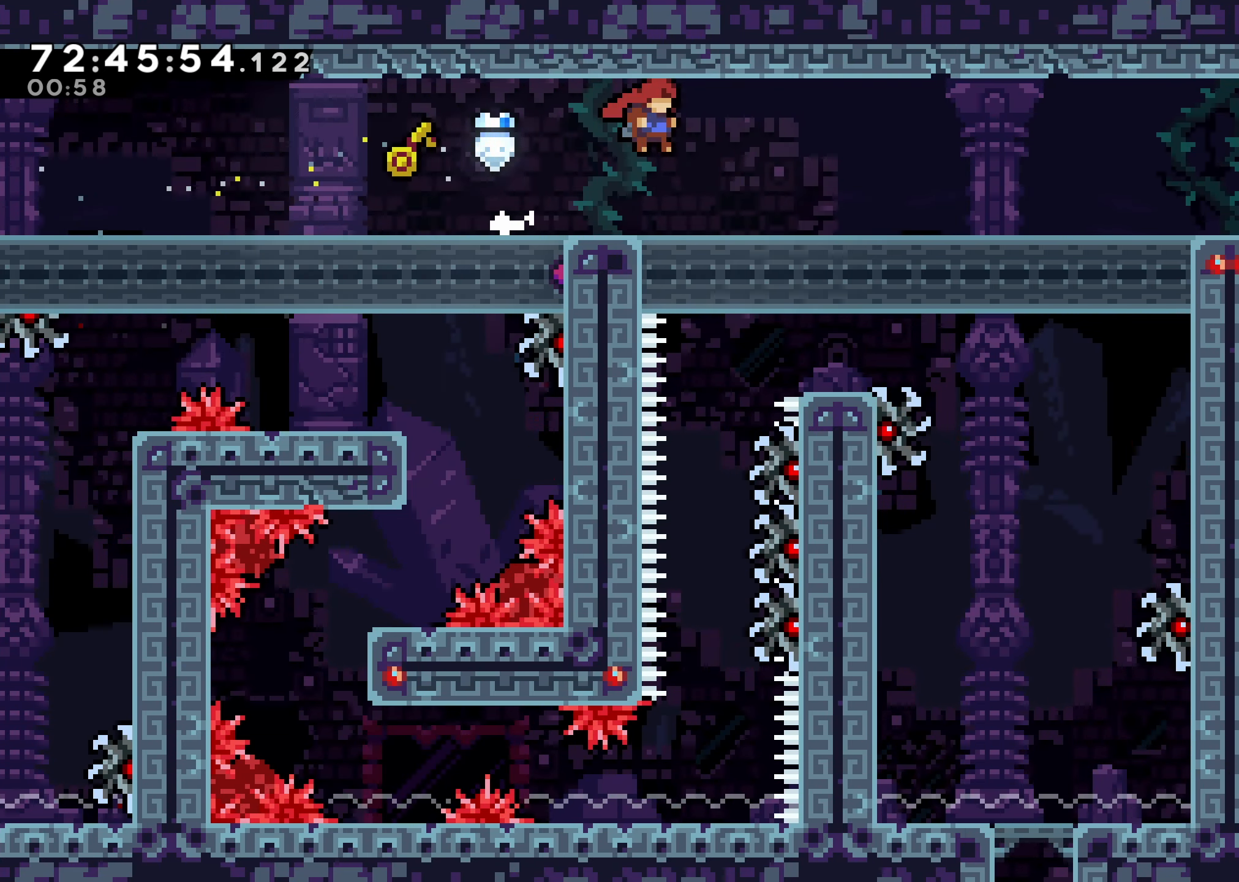
{"buttons": ["DPAD_RIGHT"], "events": [[150, "A", "down"], [250, "A", "up"]]}
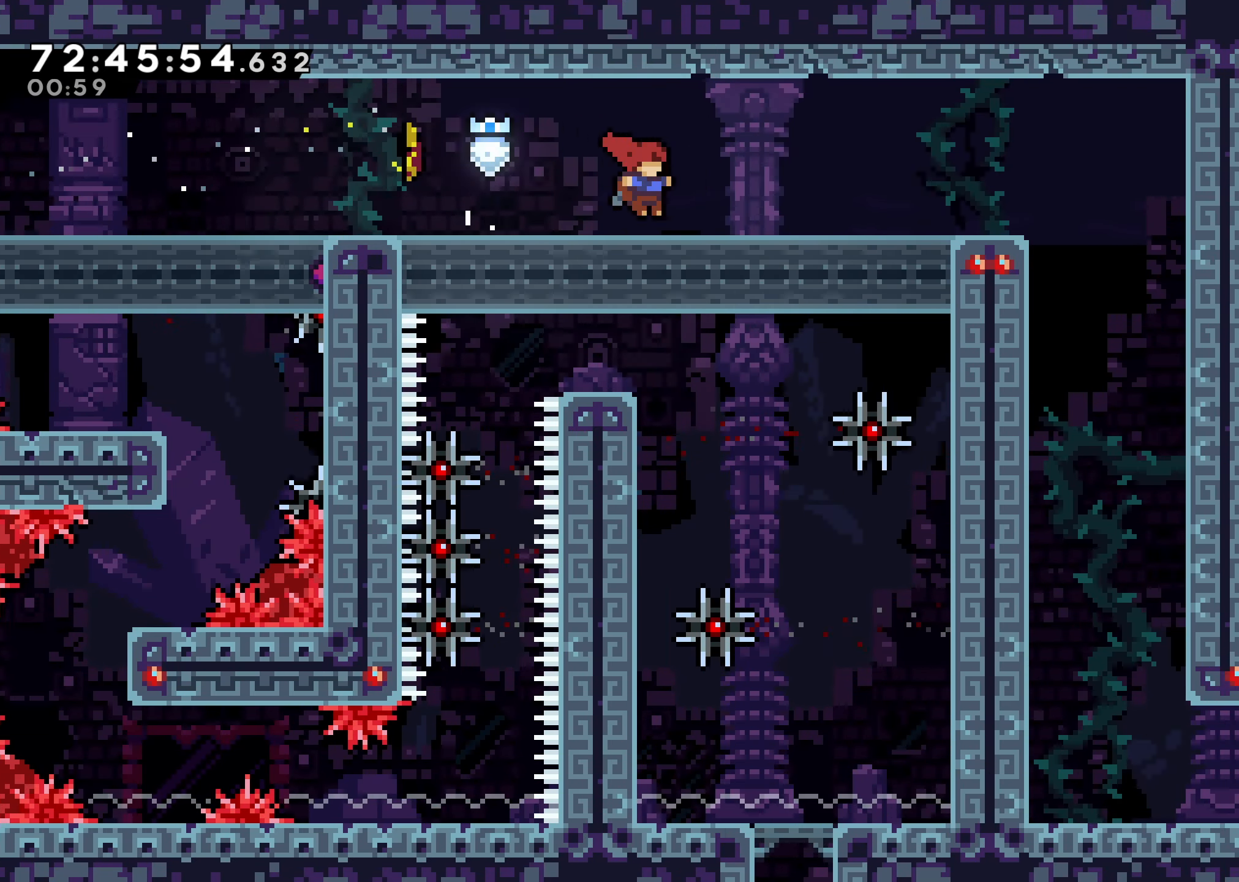
{"buttons": ["A", "DPAD_RIGHT"], "events": [[50, "A", "down"], [150, "A", "up"], [183, "R1", "down"], [233, "R1", "up"], [383, "L1", "down"], [433, "A", "down"], [467, "L1", "up"]]}
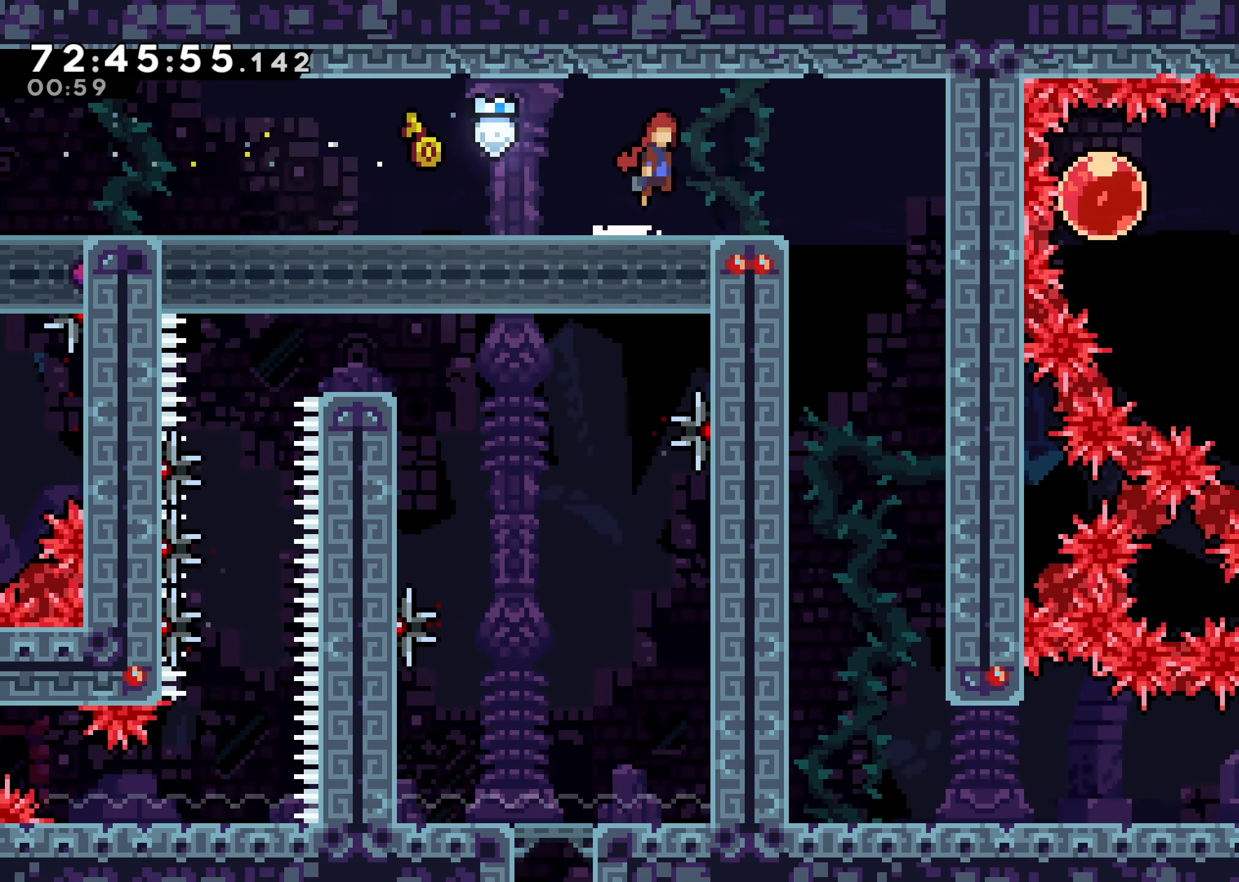
{"buttons": [], "events": [[67, "A", "up"], [367, "R1", "down"], [400, "DPAD_RIGHT", "up"], [417, "R1", "up"]]}
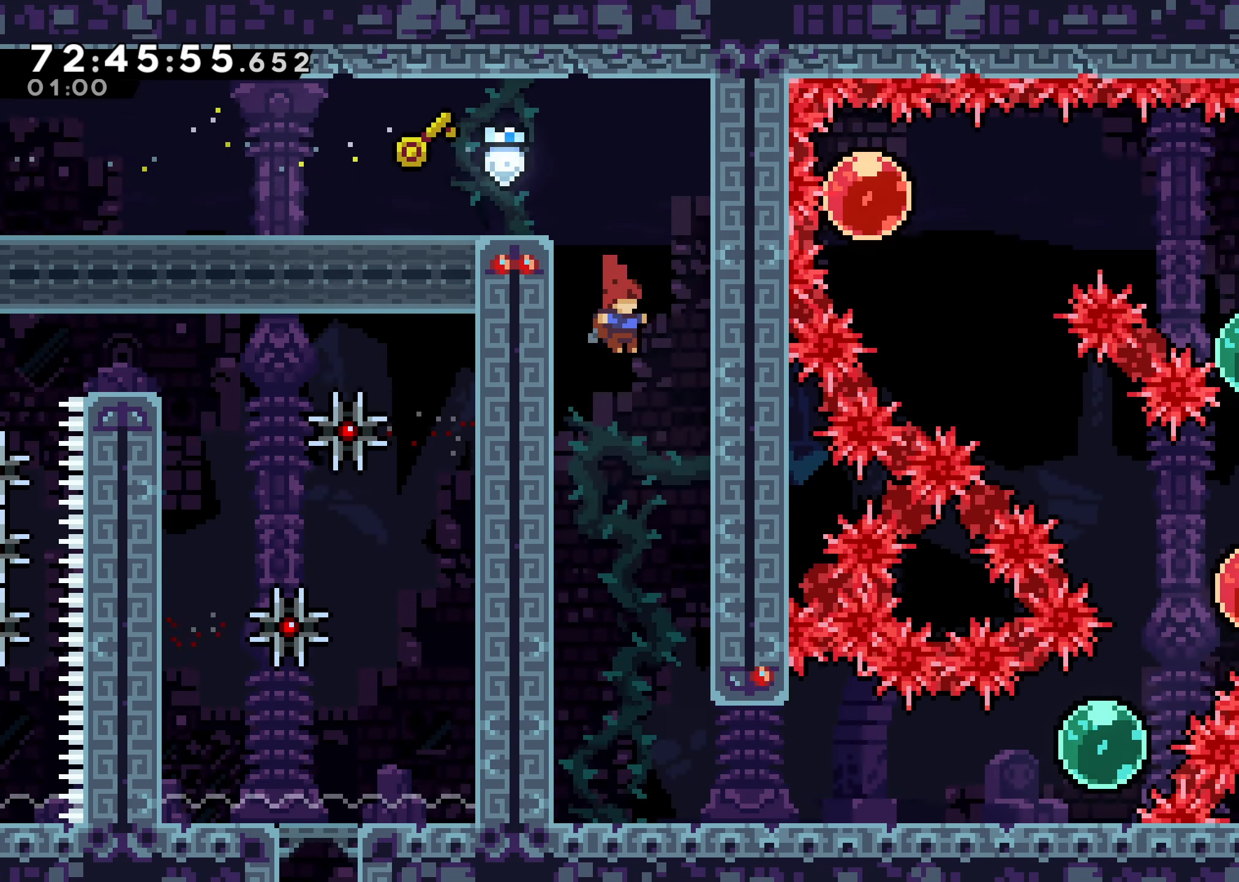
{"buttons": ["DPAD_RIGHT"]}
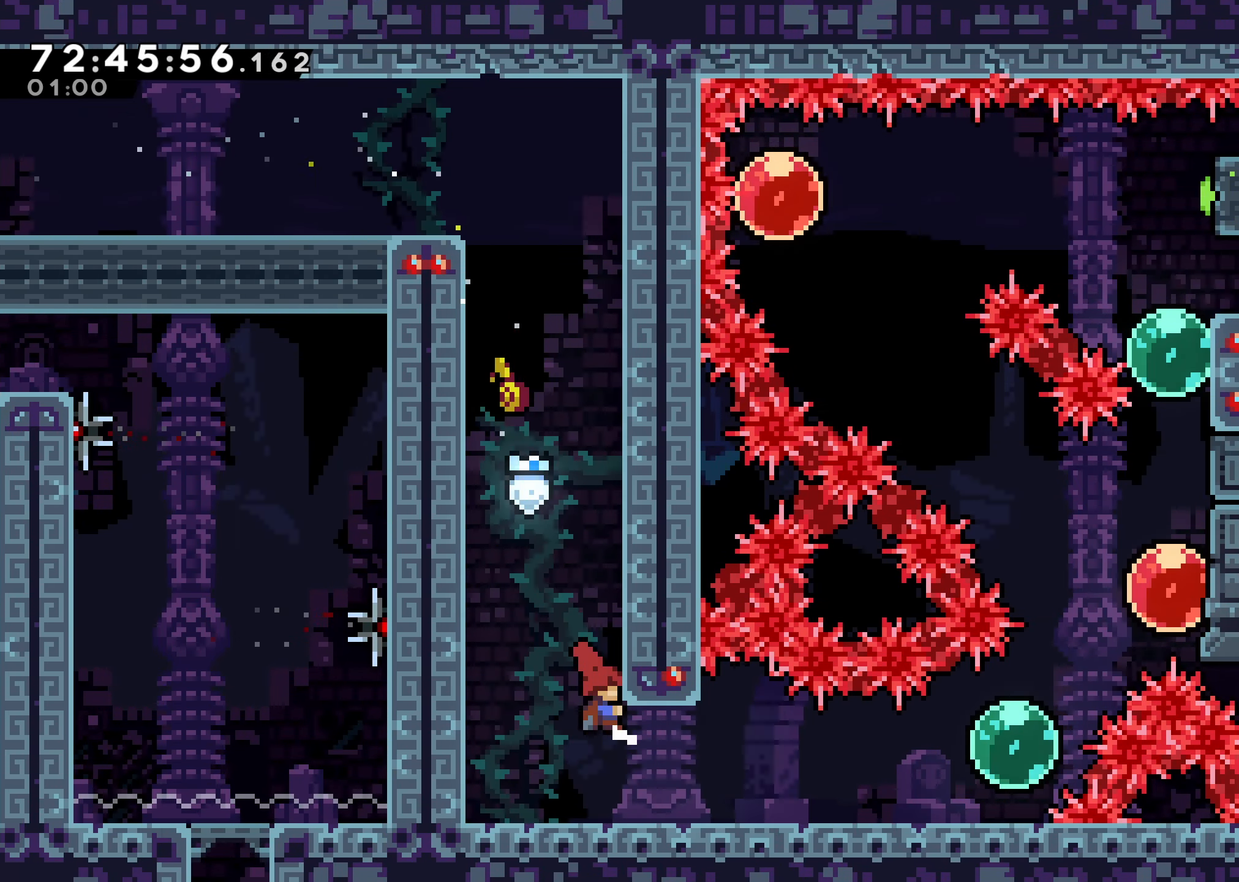
{"buttons": ["DPAD_RIGHT"], "events": [[233, "R1", "down"], [333, "R1", "up"]]}
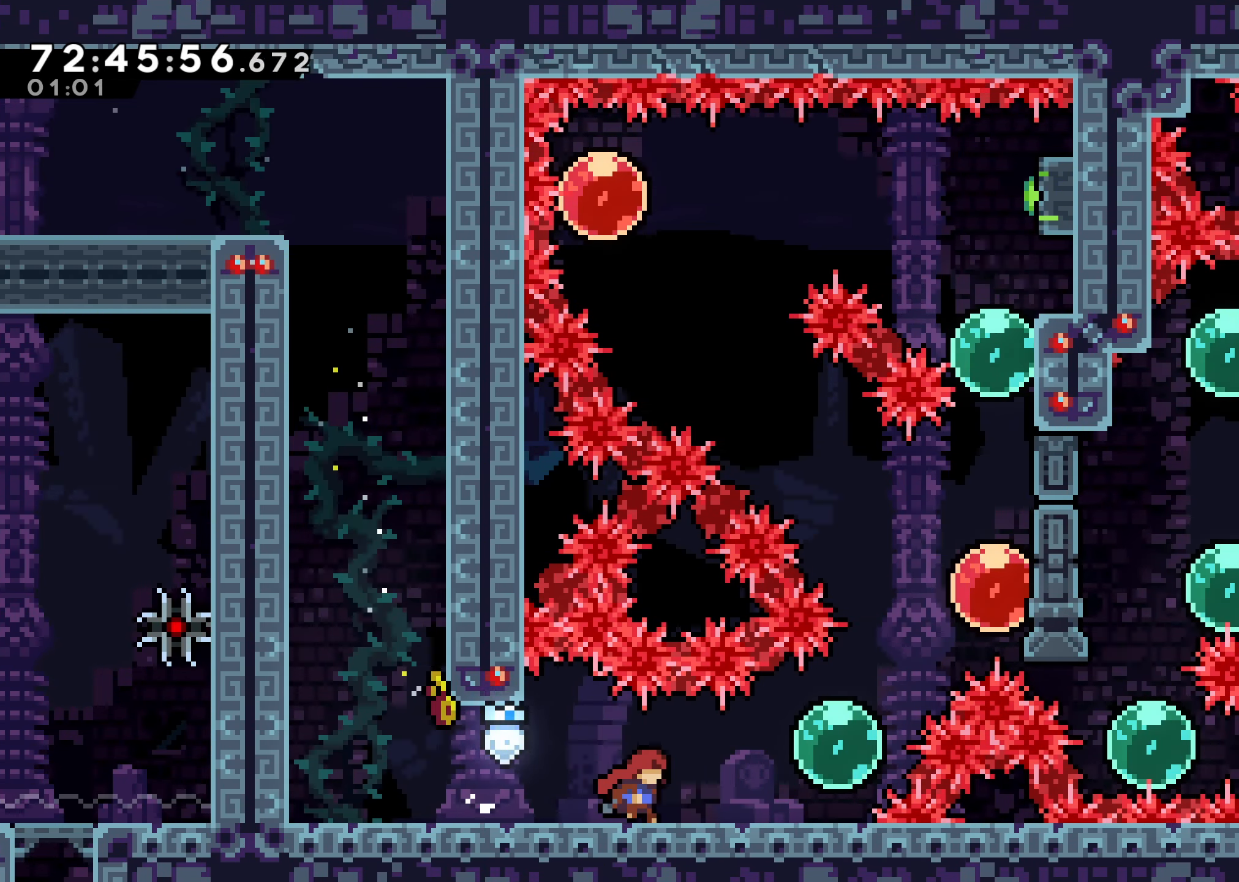
{"buttons": [], "events": [[150, "DPAD_RIGHT", "up"], [350, "DPAD_RIGHT", "down"], [417, "DPAD_RIGHT", "up"]]}
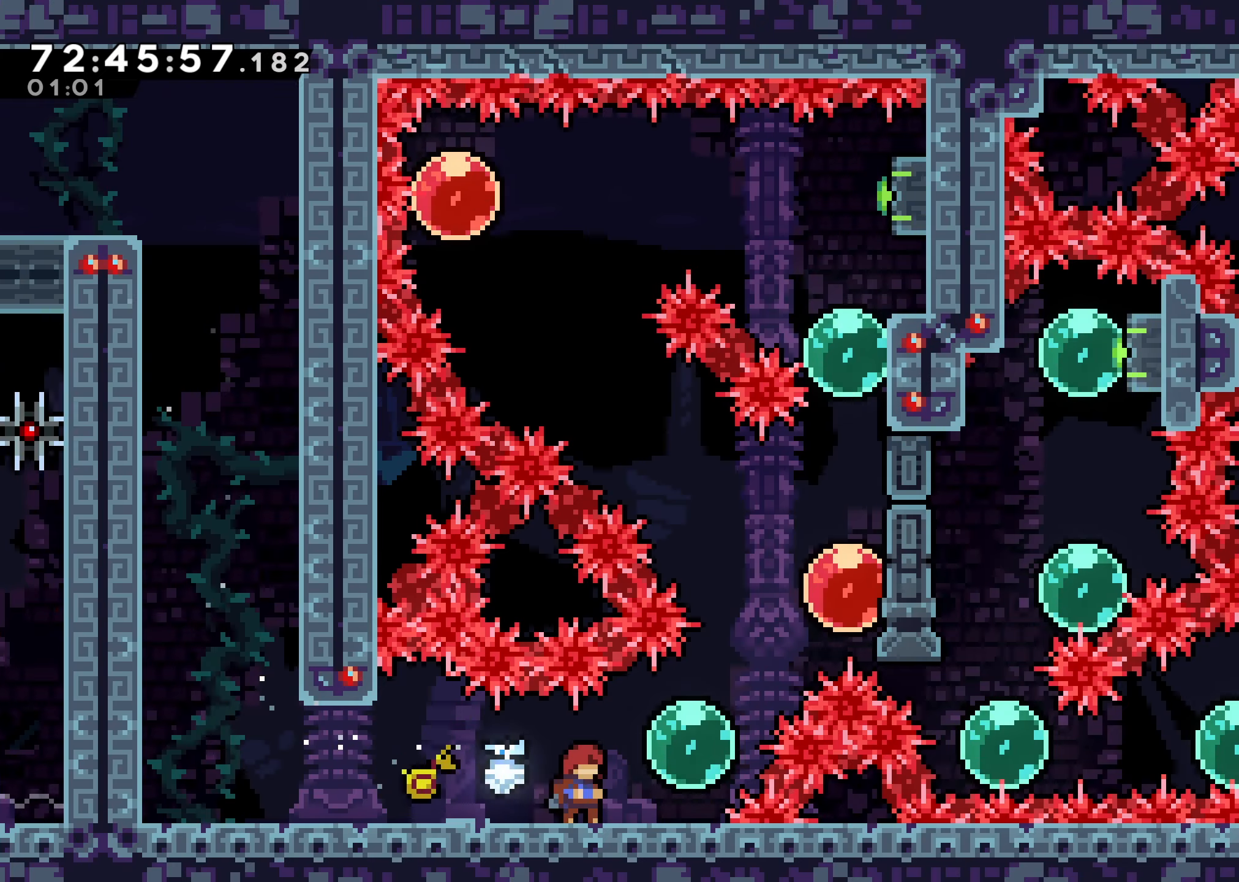
{"buttons": ["X", "DPAD_UP", "DPAD_RIGHT"], "events": [[67, "DPAD_RIGHT", "down"], [184, "DPAD_RIGHT", "up"], [317, "DPAD_RIGHT", "down"], [350, "DPAD_UP", "down"], [367, "X", "down"]]}
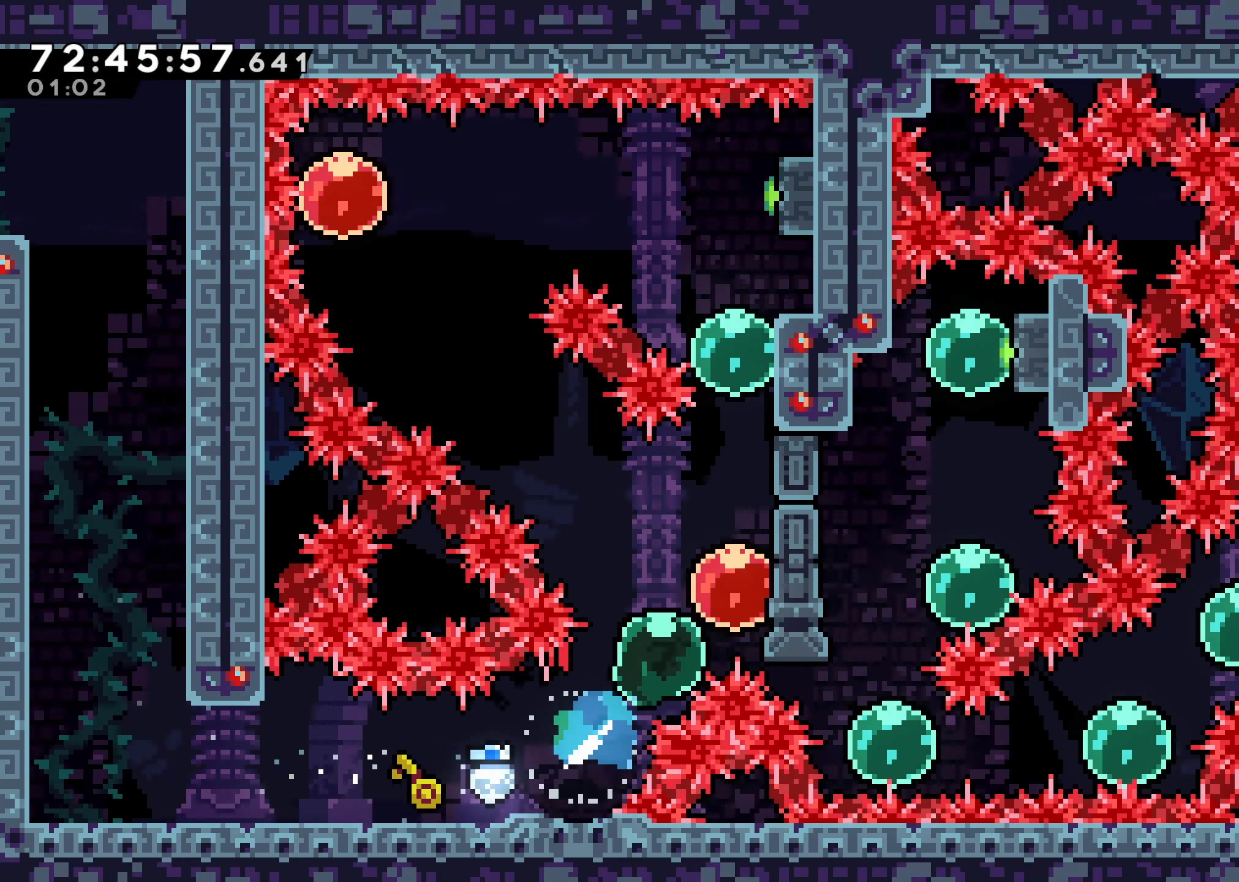
{"buttons": ["R2", "DPAD_UP", "DPAD_RIGHT"], "events": [[67, "X", "up"], [100, "R2", "down"]]}
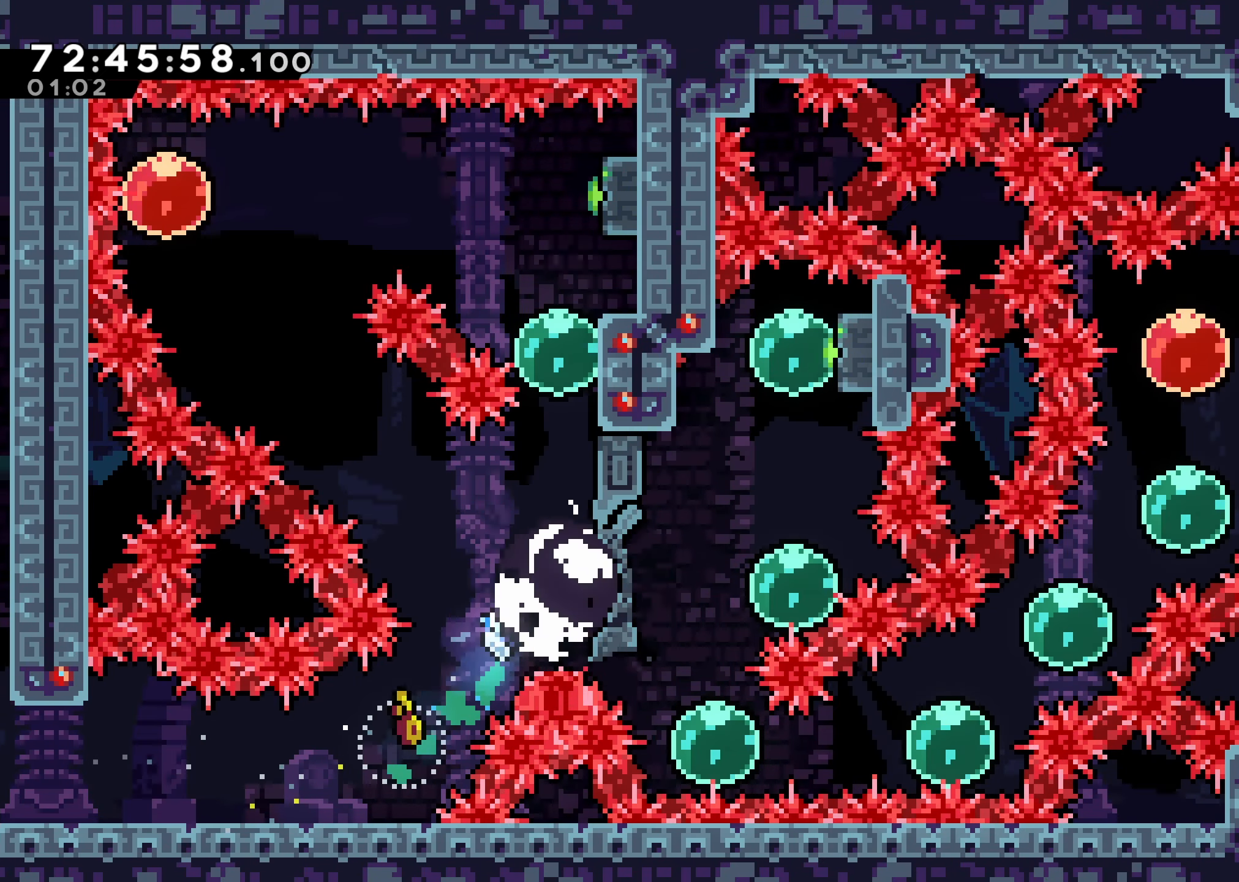
{"buttons": ["R2", "DPAD_UP"], "events": [[284, "DPAD_RIGHT", "up"]]}
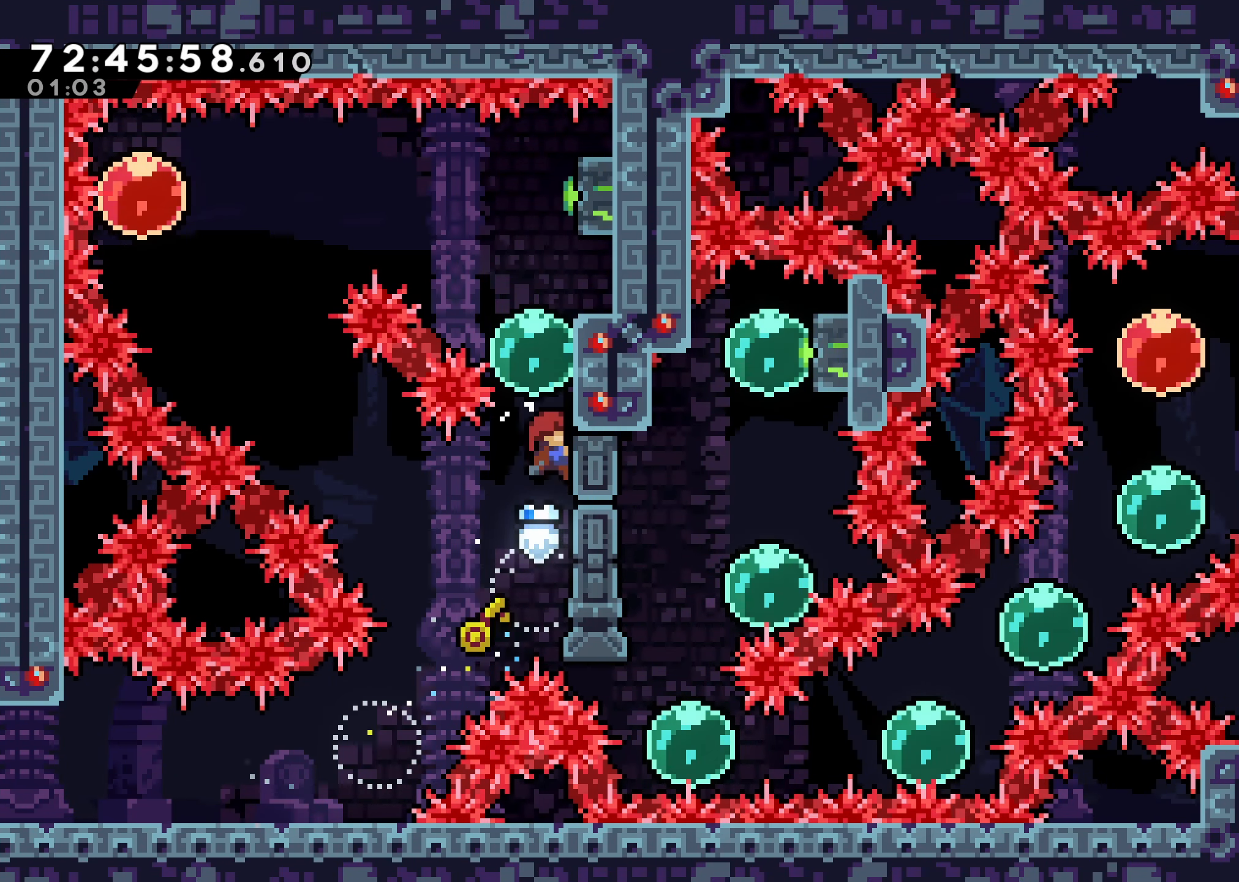
{"buttons": ["R2", "DPAD_UP"], "events": []}
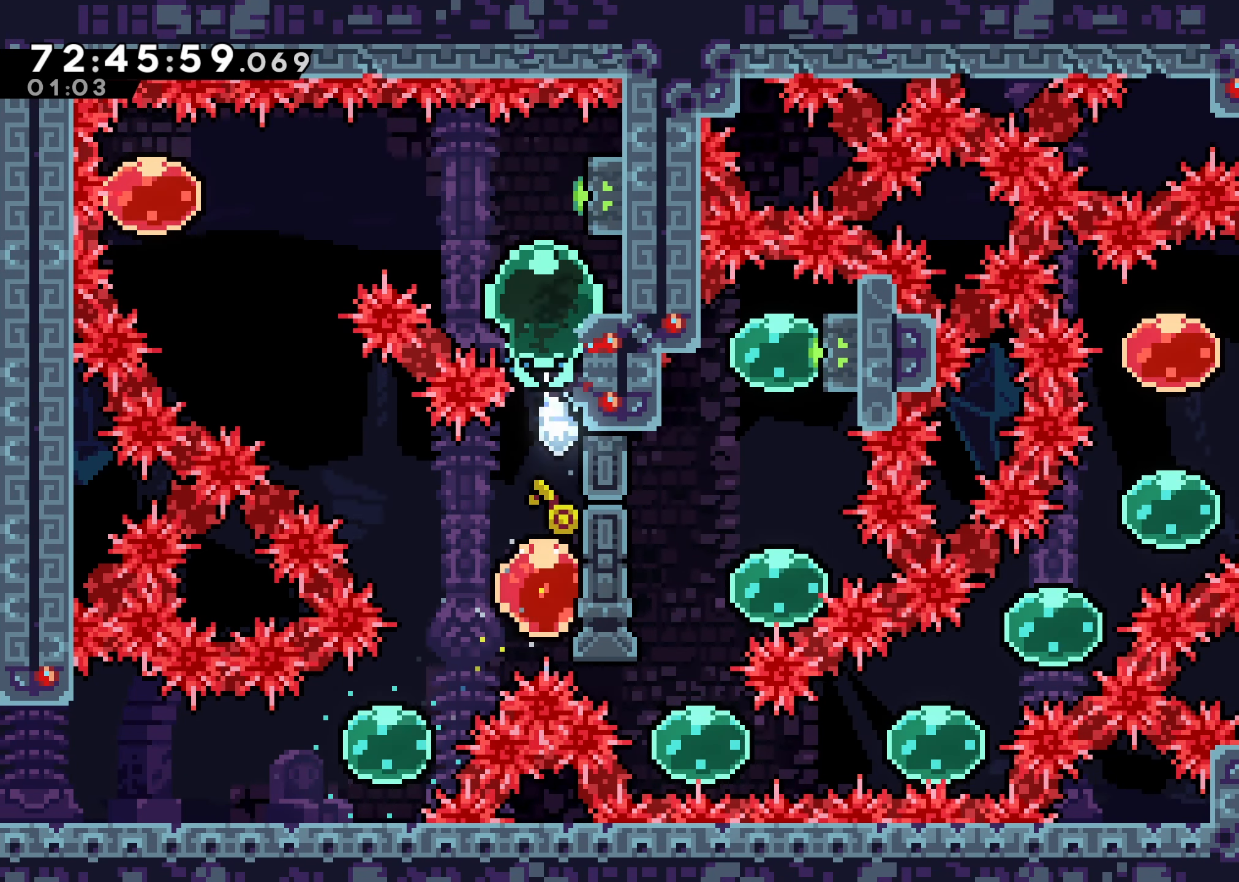
{"buttons": ["R2", "DPAD_RIGHT"], "events": [[34, "DPAD_RIGHT", "down"], [34, "DPAD_UP", "up"], [117, "X", "down"], [300, "X", "up"]]}
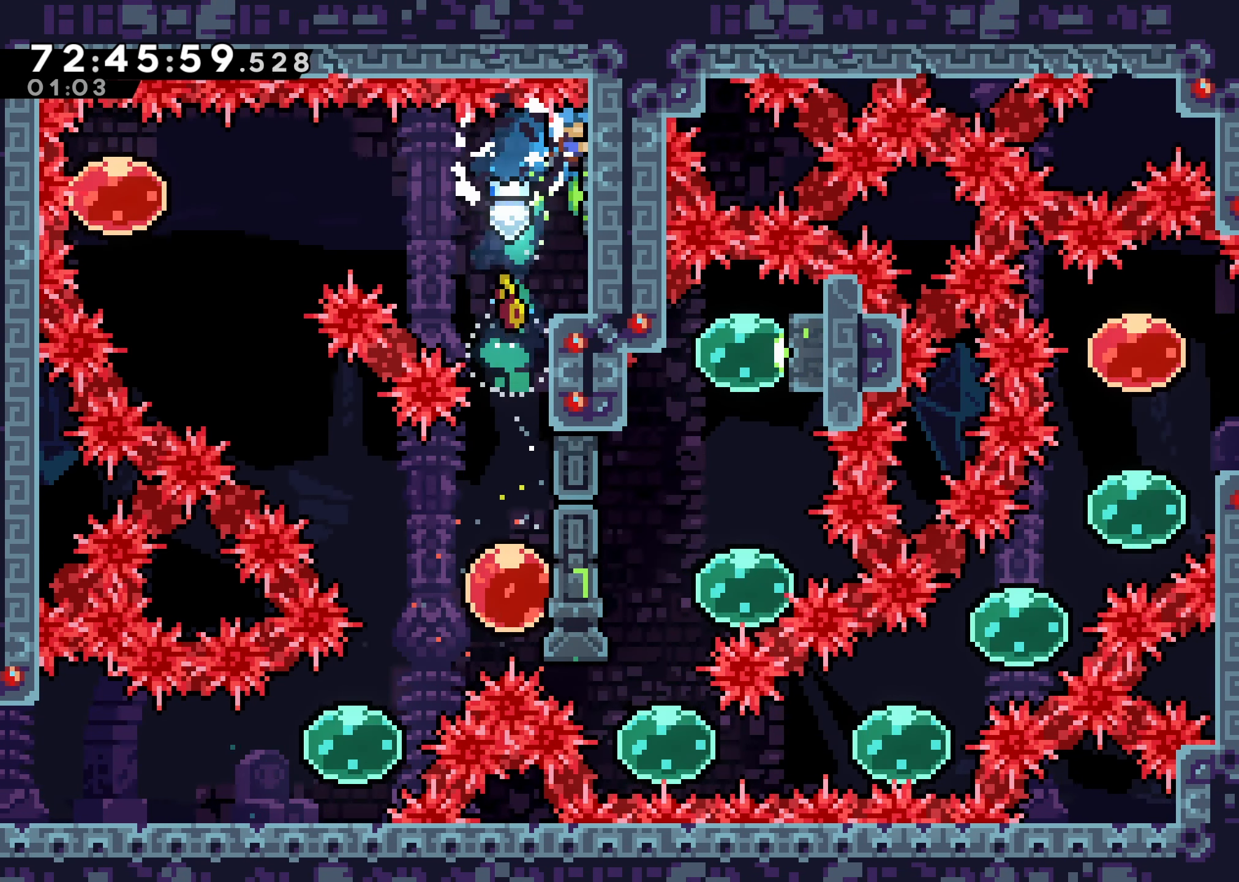
{"buttons": [], "events": [[234, "DPAD_RIGHT", "up"], [334, "DPAD_DOWN", "down"], [384, "R2", "up"], [467, "DPAD_DOWN", "up"]]}
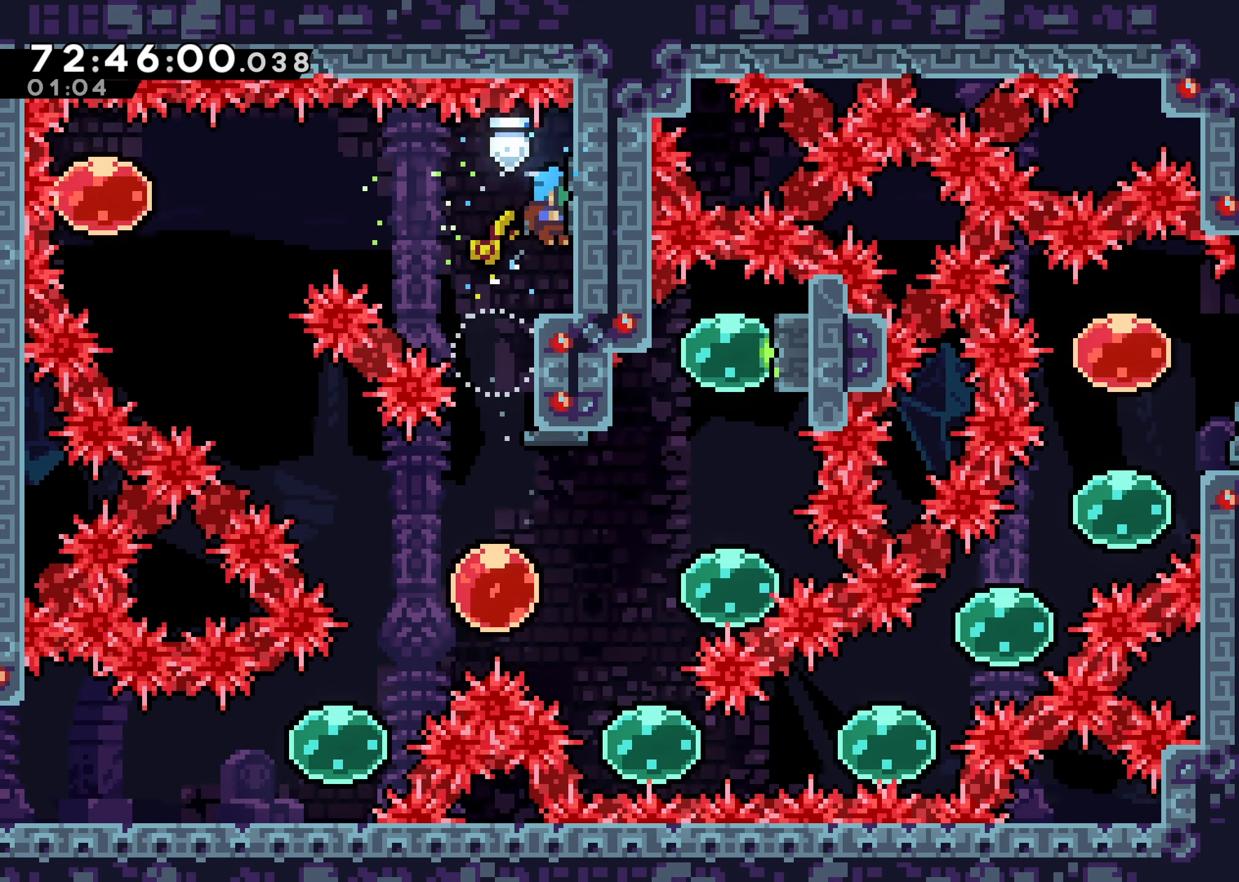
{"buttons": ["R2", "DPAD_DOWN", "DPAD_RIGHT"], "events": [[250, "DPAD_DOWN", "down"], [284, "R2", "down"], [384, "DPAD_RIGHT", "down"]]}
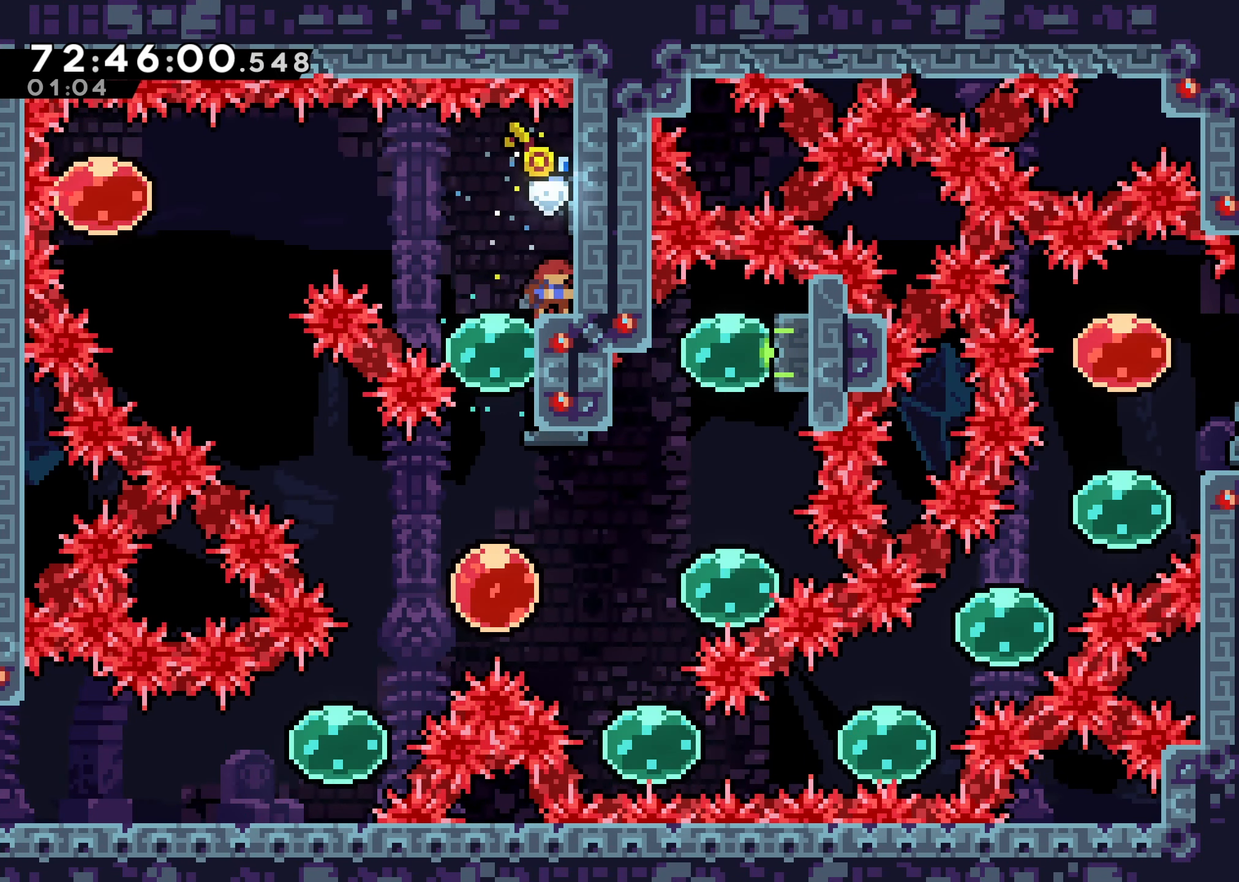
{"buttons": [], "events": [[167, "DPAD_DOWN", "up"], [167, "DPAD_RIGHT", "up"], [334, "R2", "up"]]}
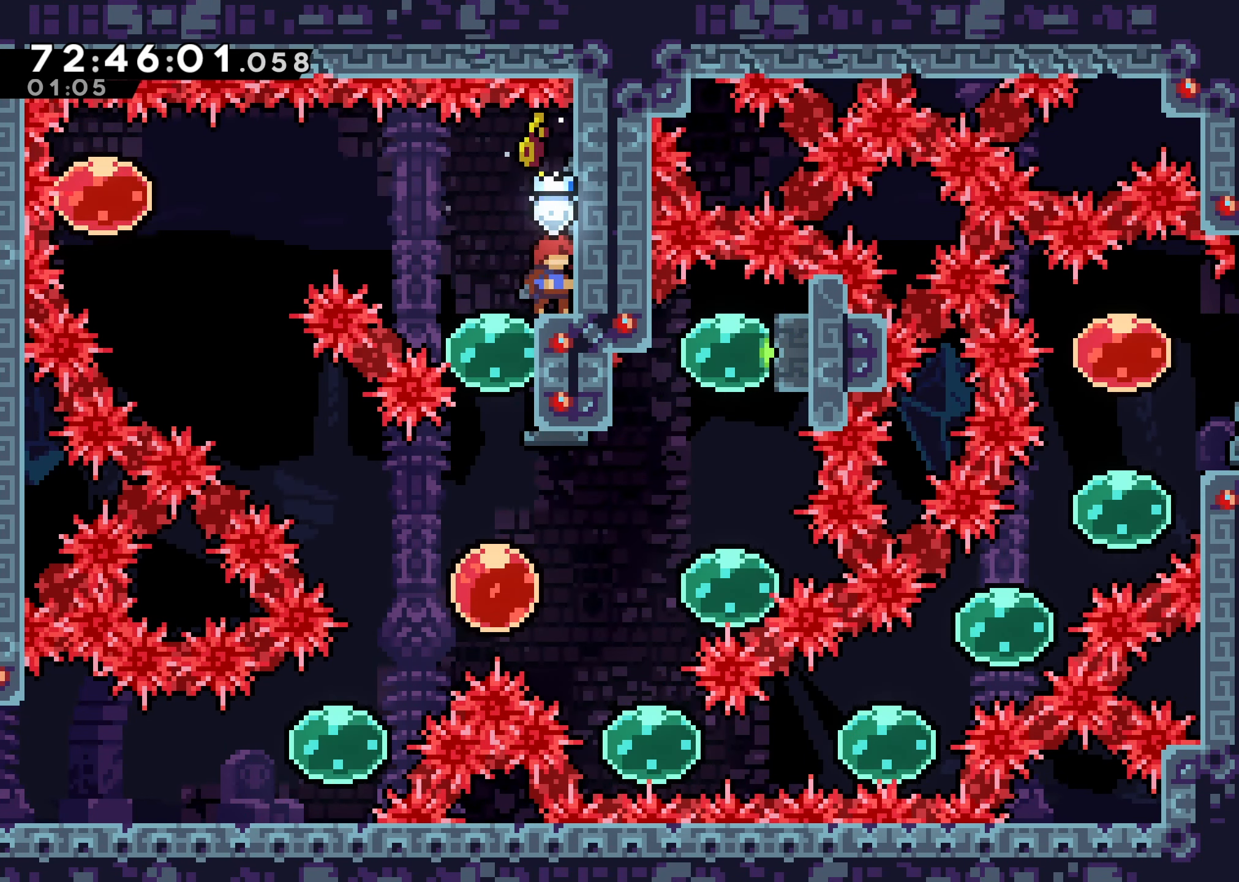
{"buttons": ["DPAD_DOWN"], "events": [[150, "DPAD_LEFT", "down"], [167, "A", "down"], [250, "A", "up"], [250, "DPAD_LEFT", "up"], [350, "DPAD_DOWN", "down"]]}
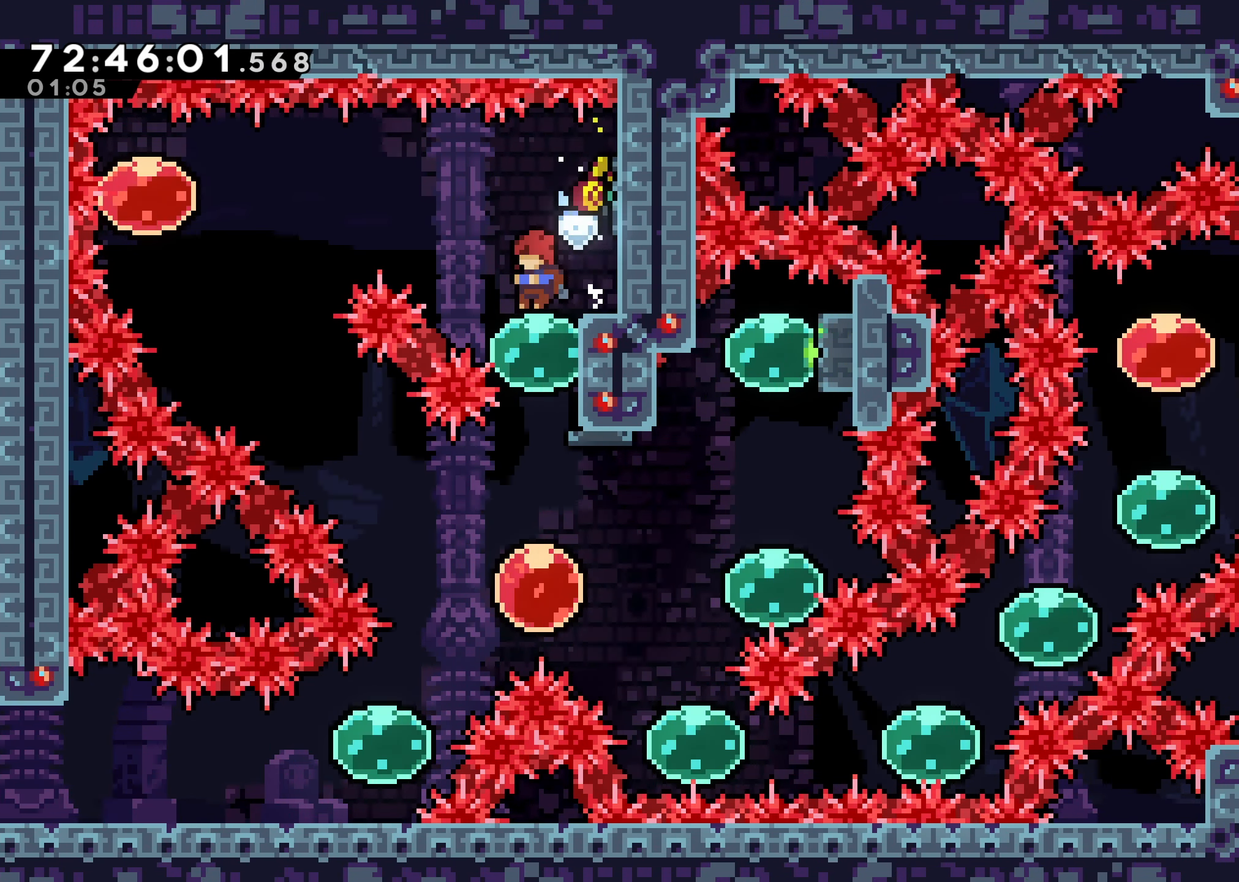
{"buttons": [], "events": [[500, "DPAD_DOWN", "up"]]}
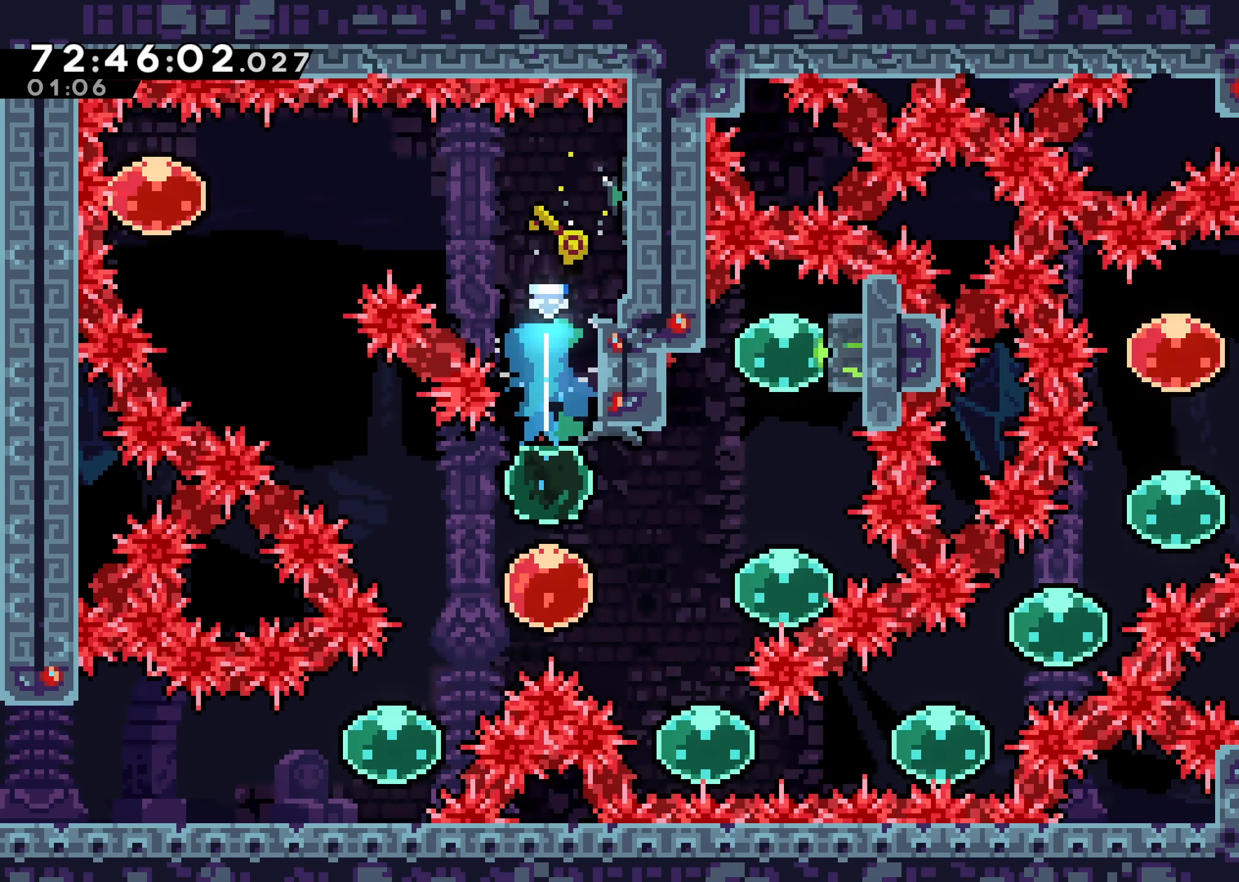
{"buttons": ["DPAD_RIGHT"], "events": [[133, "DPAD_RIGHT", "down"]]}
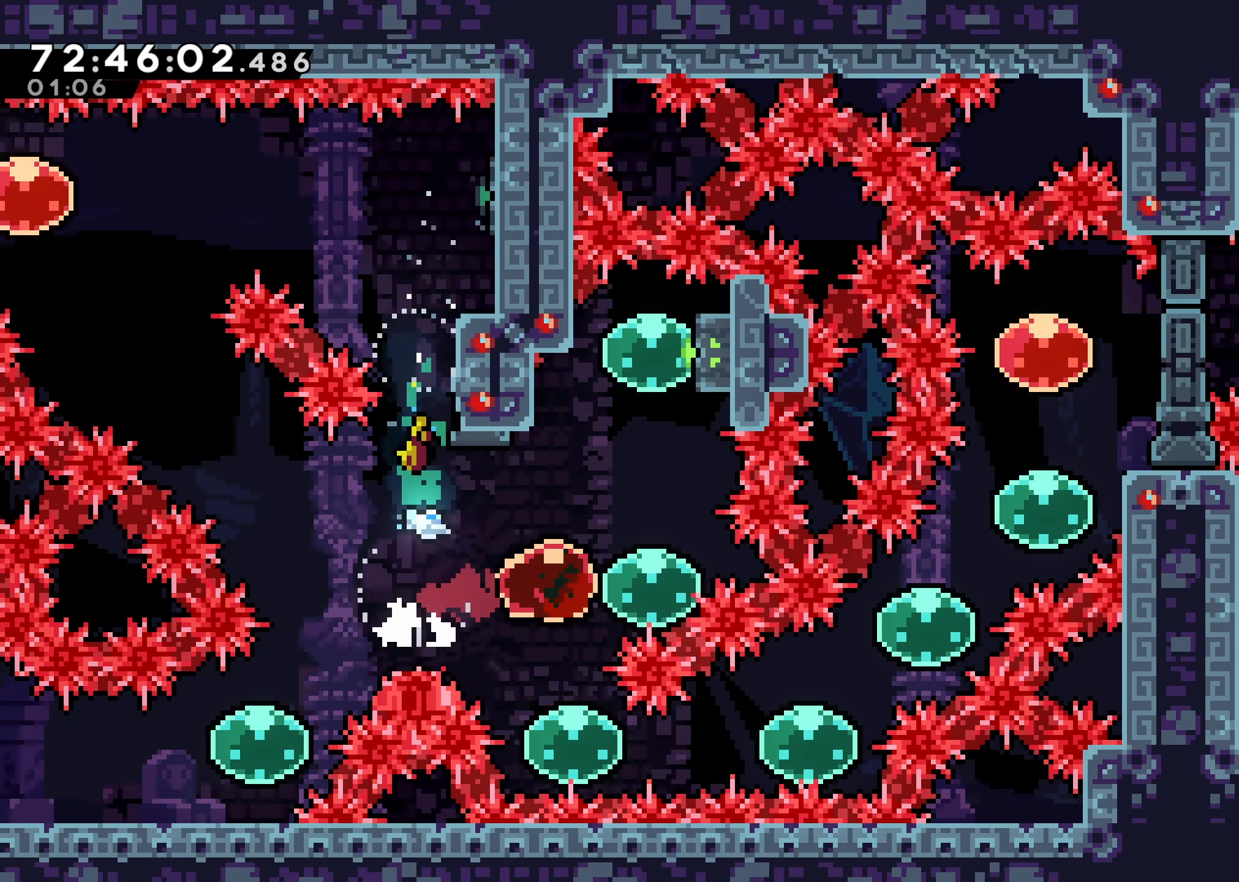
{"buttons": ["DPAD_UP"]}
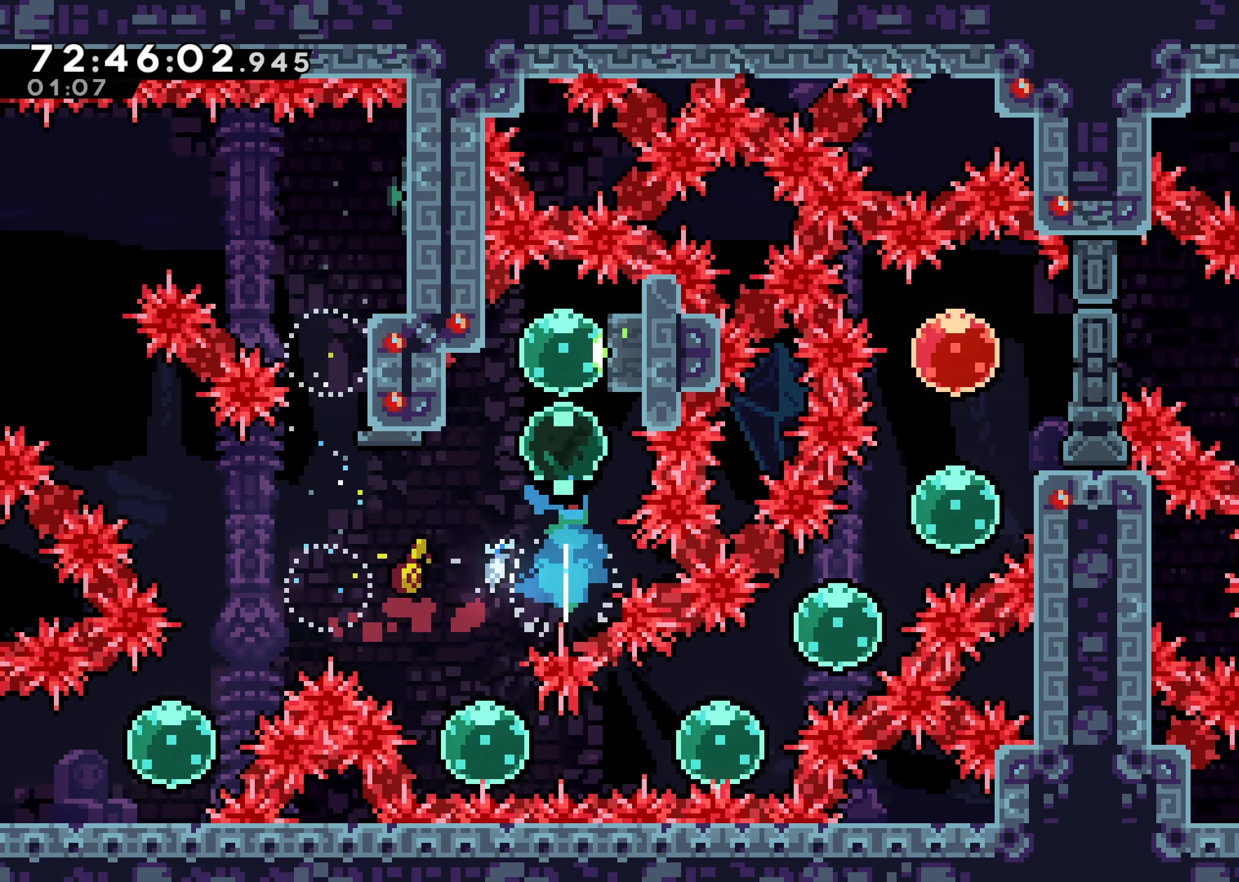
{"buttons": ["DPAD_RIGHT"]}
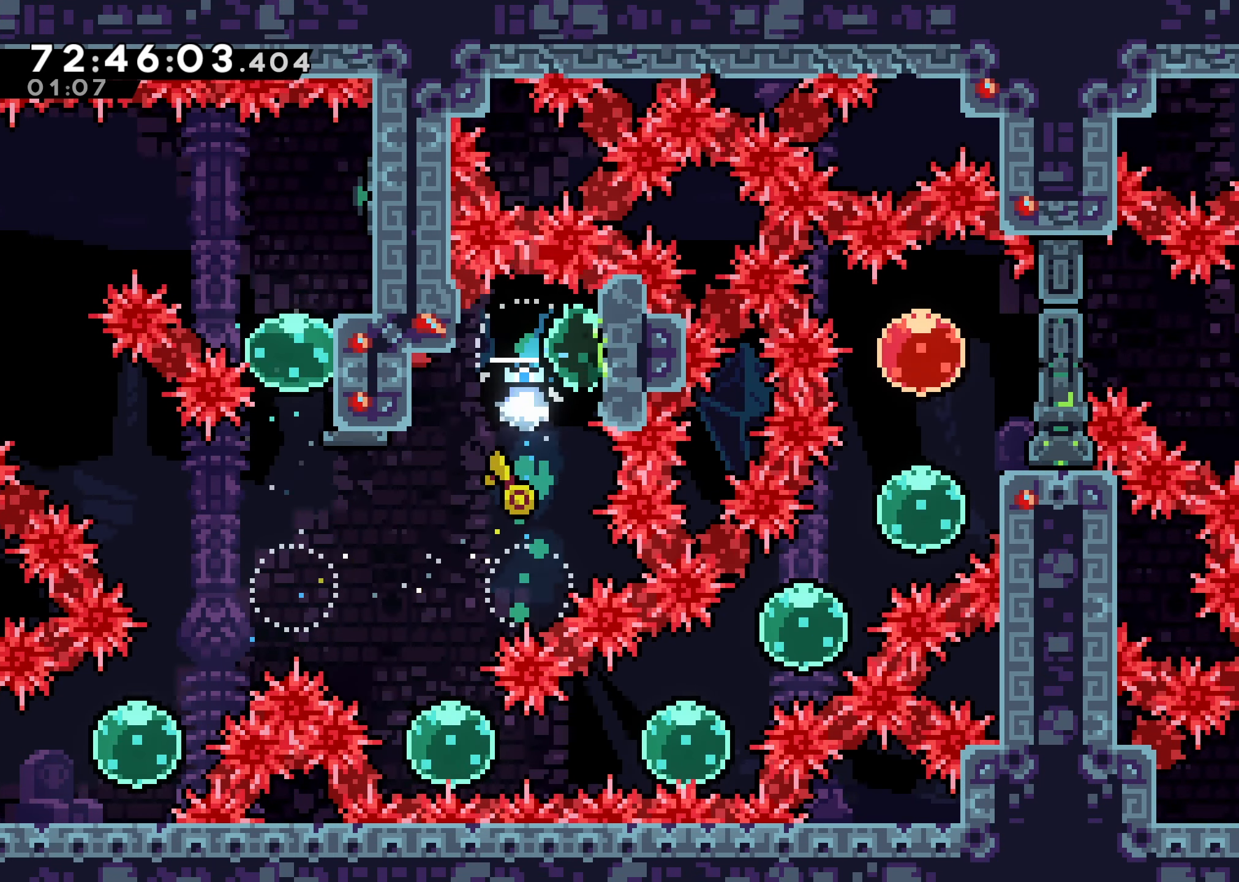
{"buttons": ["R2"], "events": [[100, "DPAD_DOWN", "down"], [100, "R2", "down"], [150, "DPAD_DOWN", "up"], [250, "DPAD_RIGHT", "up"]]}
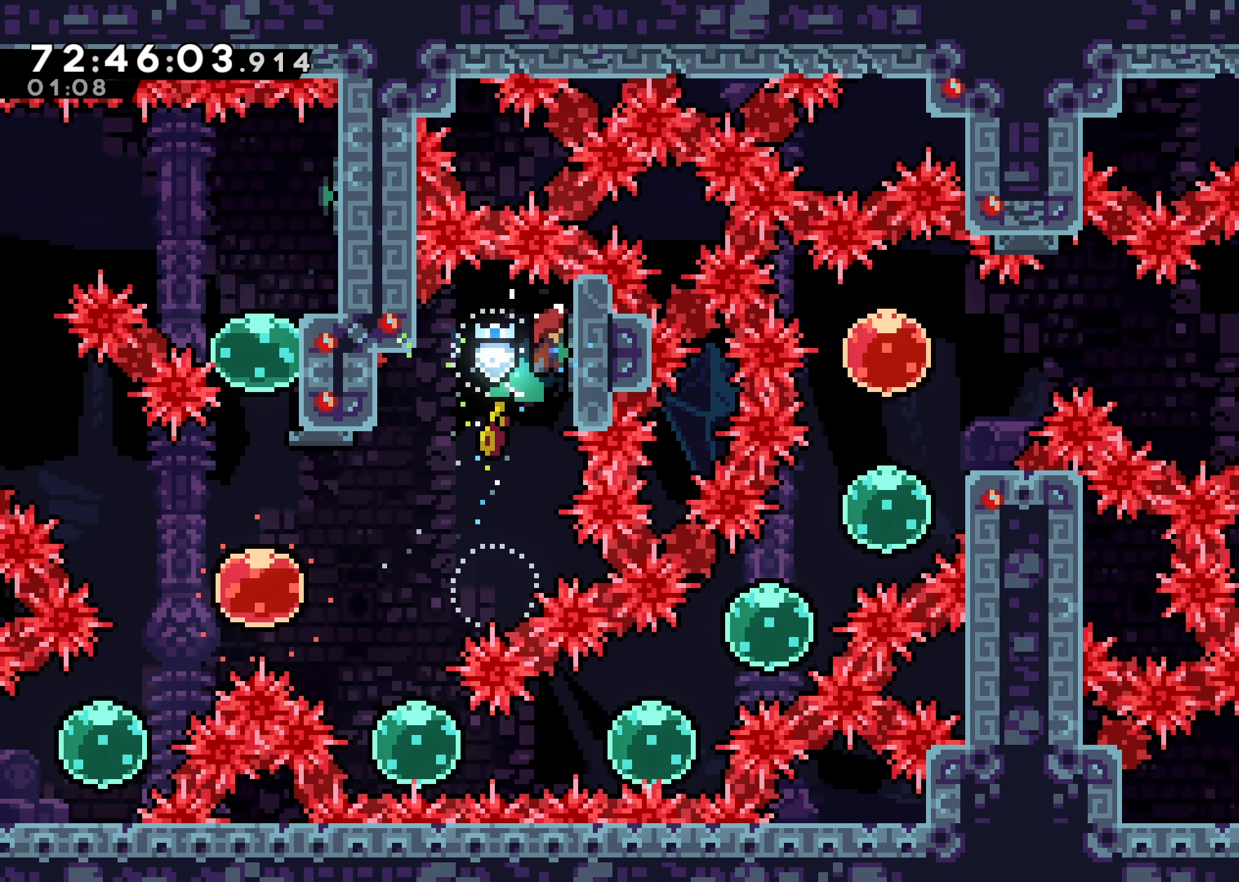
{"buttons": ["R2"], "events": [[250, "DPAD_DOWN", "down"], [350, "DPAD_DOWN", "up"]]}
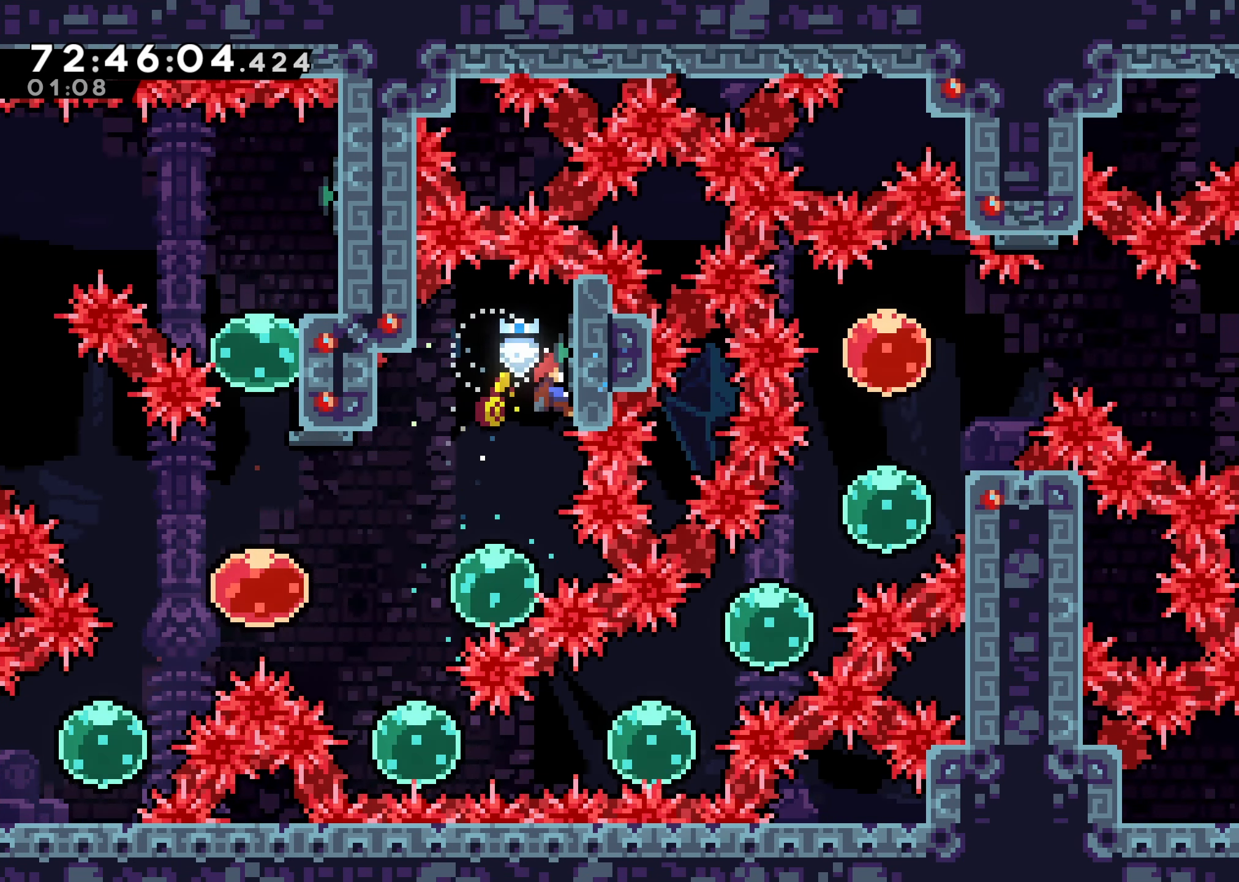
{"buttons": ["R2", "DPAD_LEFT"], "events": [[16, "DPAD_LEFT", "down"]]}
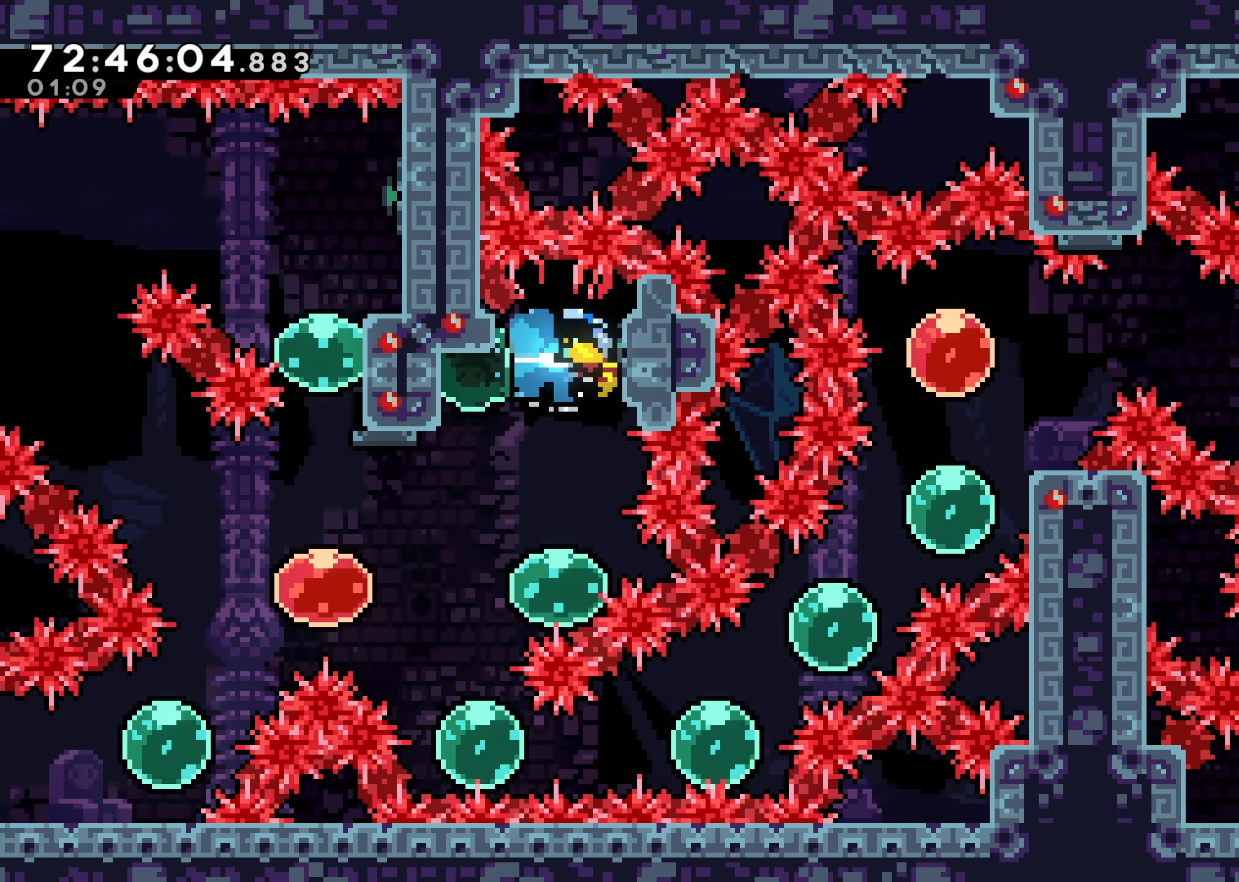
{"buttons": ["R2"], "events": [[350, "DPAD_LEFT", "up"]]}
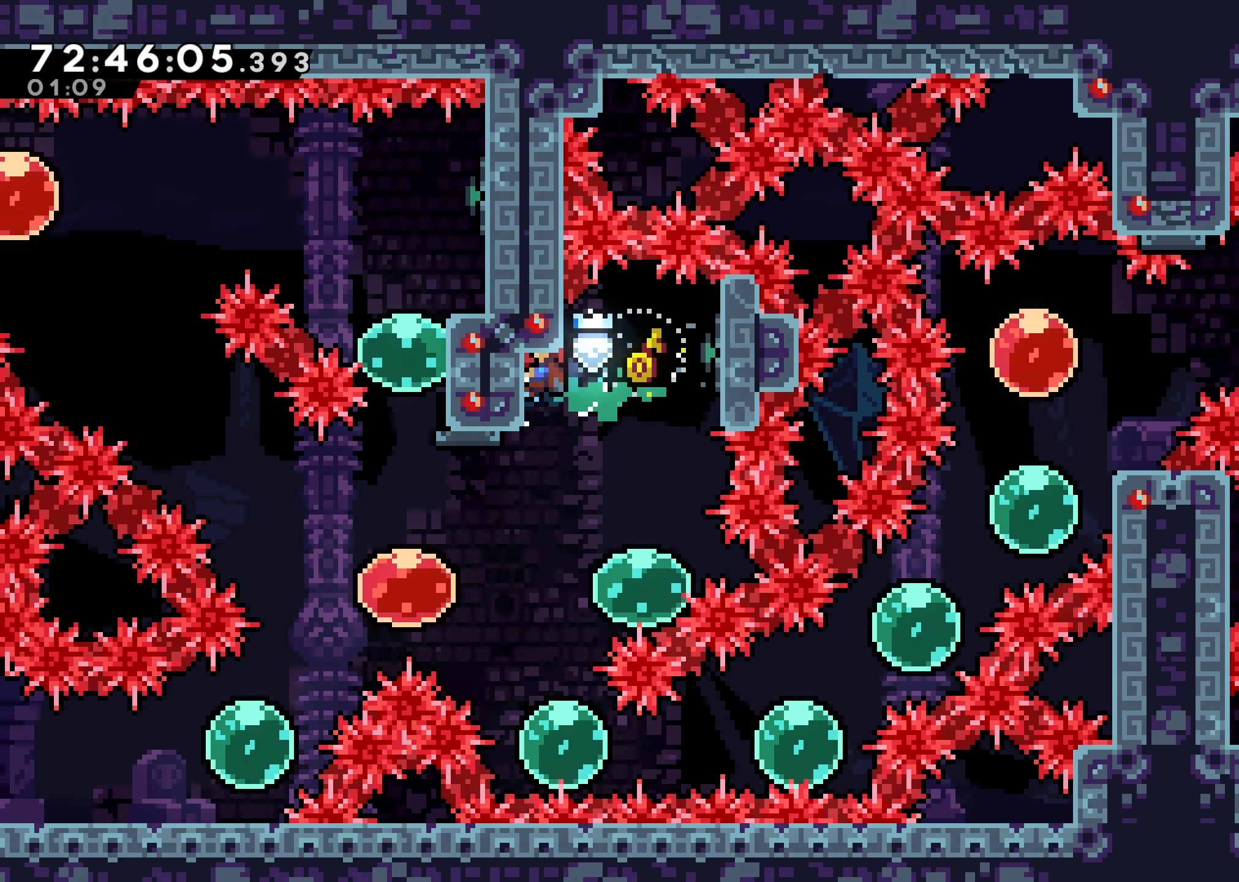
{"buttons": ["DPAD_DOWN"], "events": [[416, "DPAD_DOWN", "down"], [483, "R2", "up"]]}
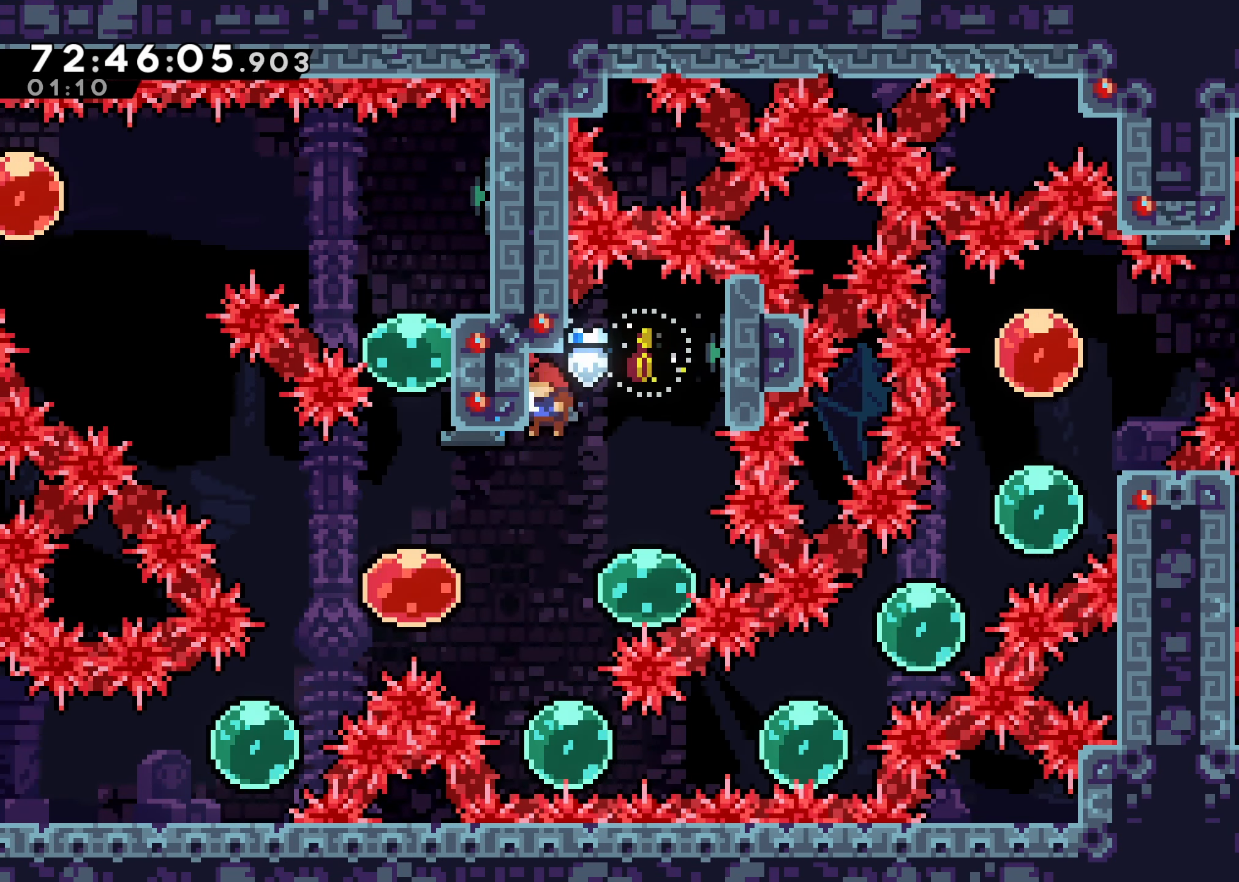
{"buttons": ["DPAD_RIGHT"], "events": [[366, "DPAD_DOWN", "up"], [483, "DPAD_RIGHT", "down"]]}